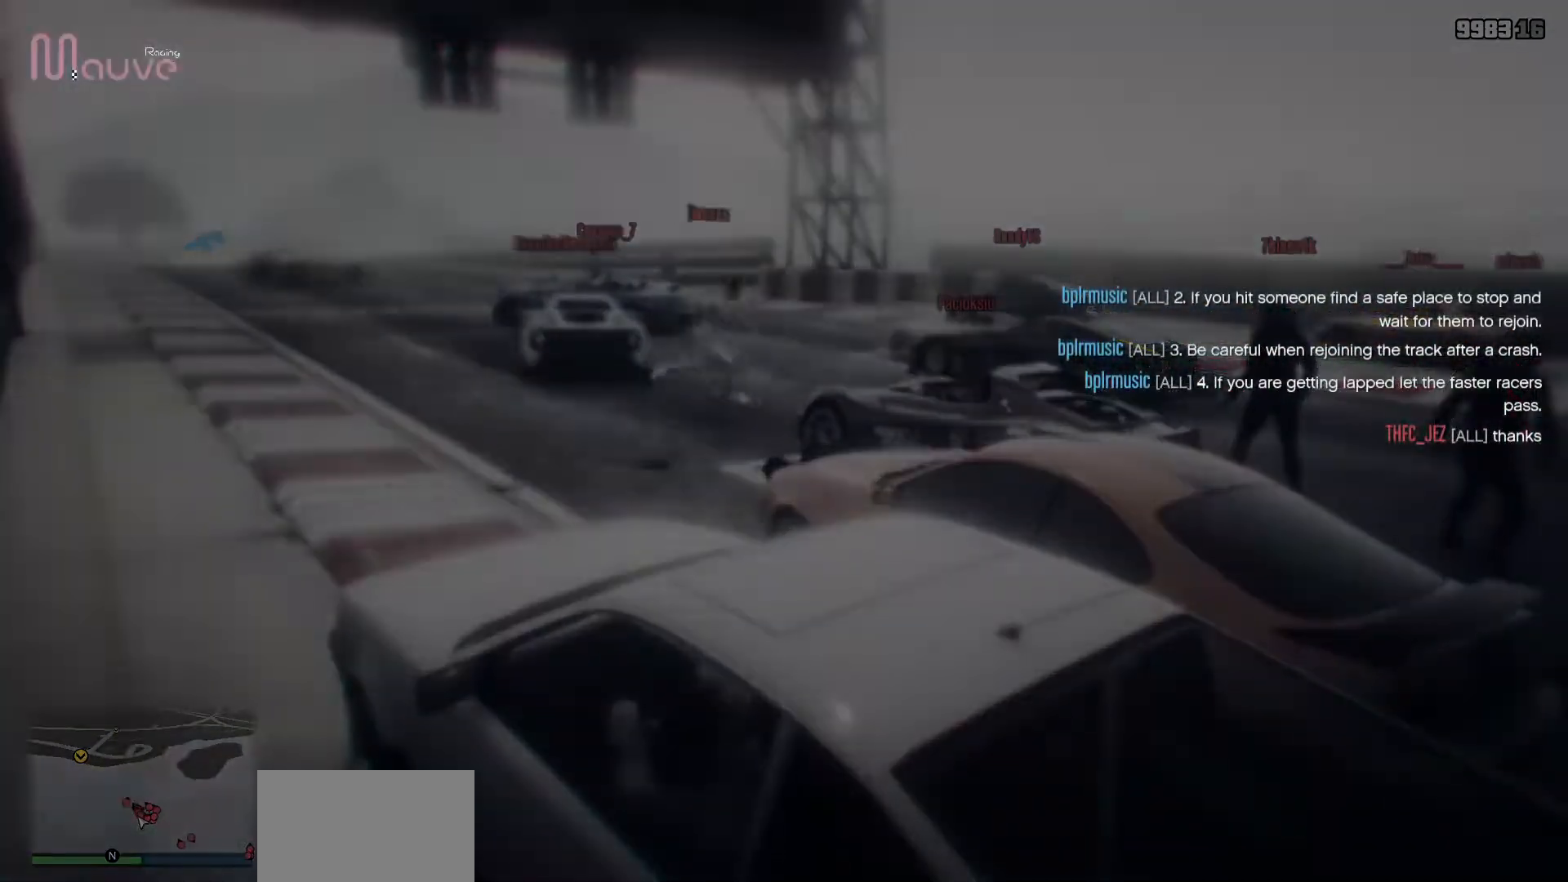
Gameplay with a controller (Xbox layout); each line is a JSON object with the inputs held at the frame after it (dt_ms = milliseconds from this image to that frame). "events" lists button and stick changes between this image and that frame as [ms after this image, input, new state], when the widget could be followed in between. Not read: DPAD_DOWN DPAD_LEFT DPAD_RIGHT DPAD_UP R3 right_stick.
{"dt_ms": 500, "buttons": [], "left_stick": "center"}
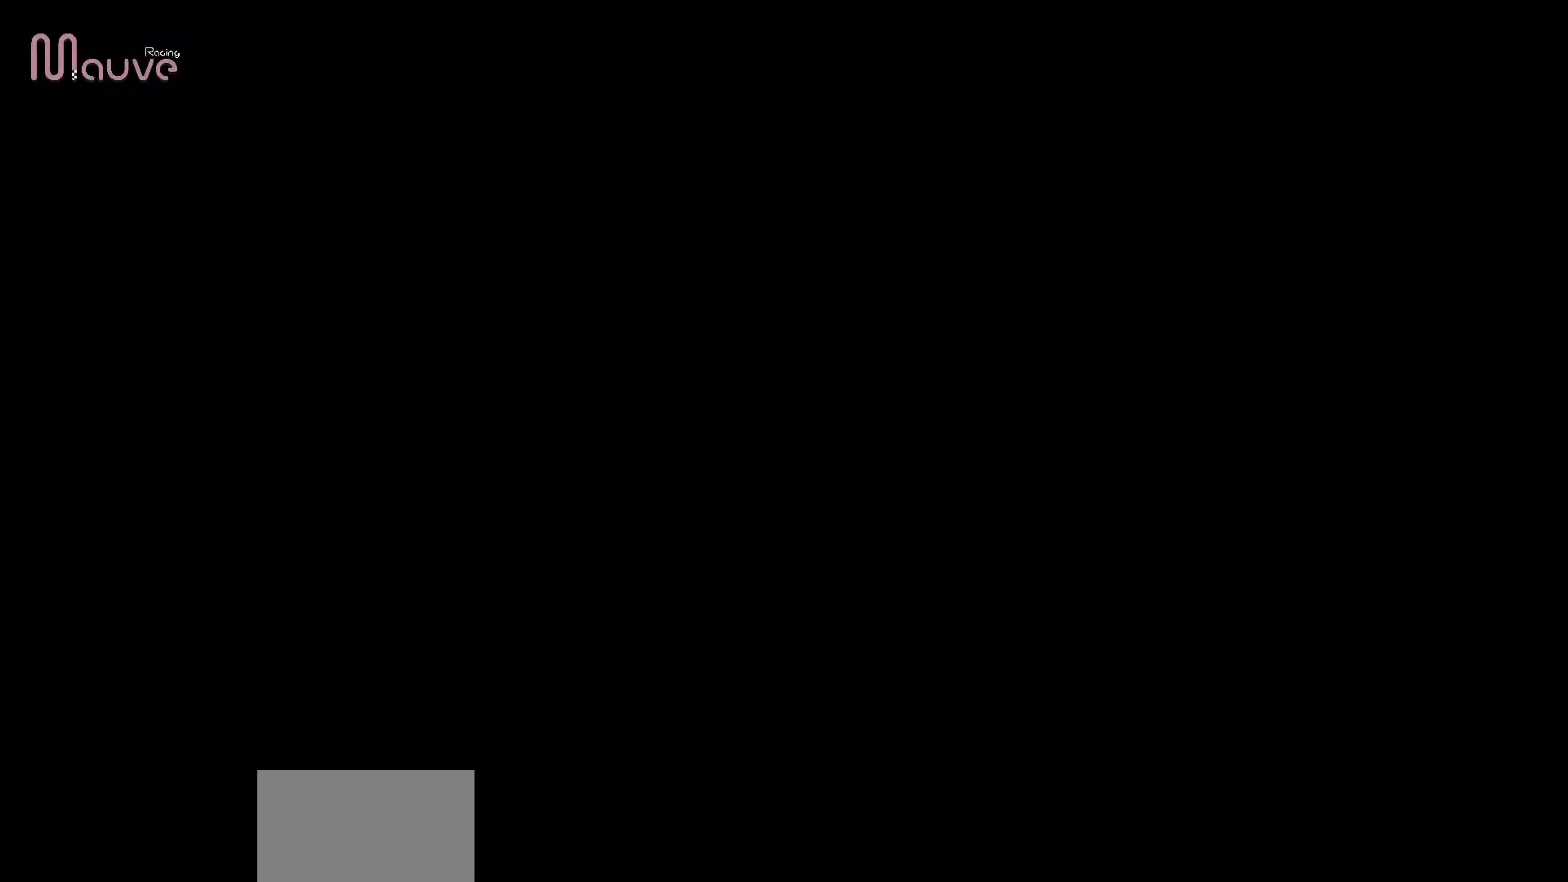
{"dt_ms": 500, "buttons": [], "left_stick": "center", "events": []}
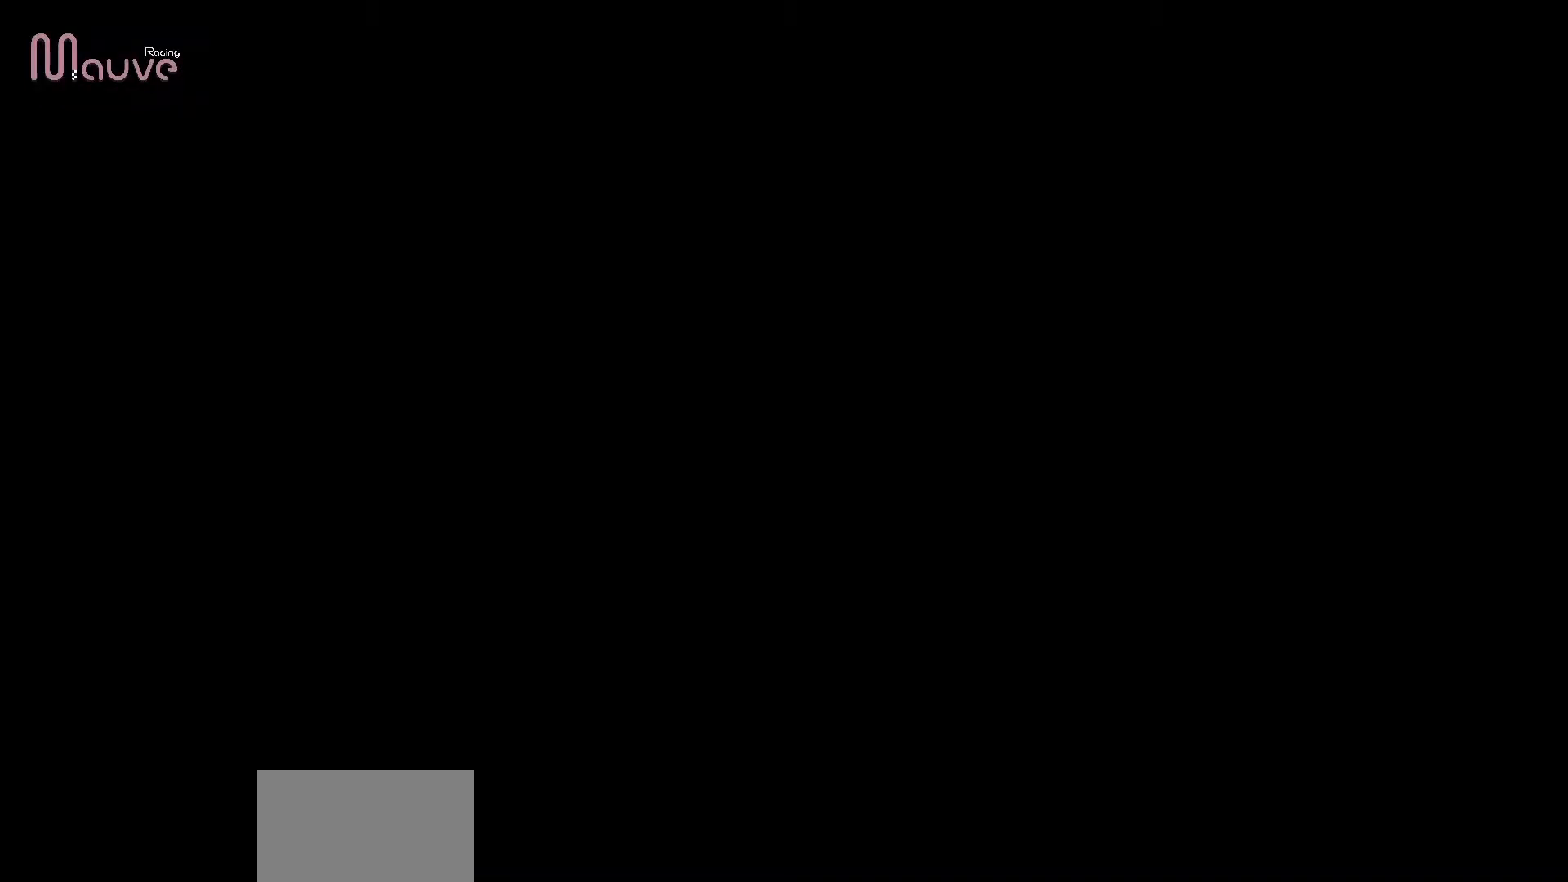
{"dt_ms": 500, "buttons": [], "left_stick": "center", "events": []}
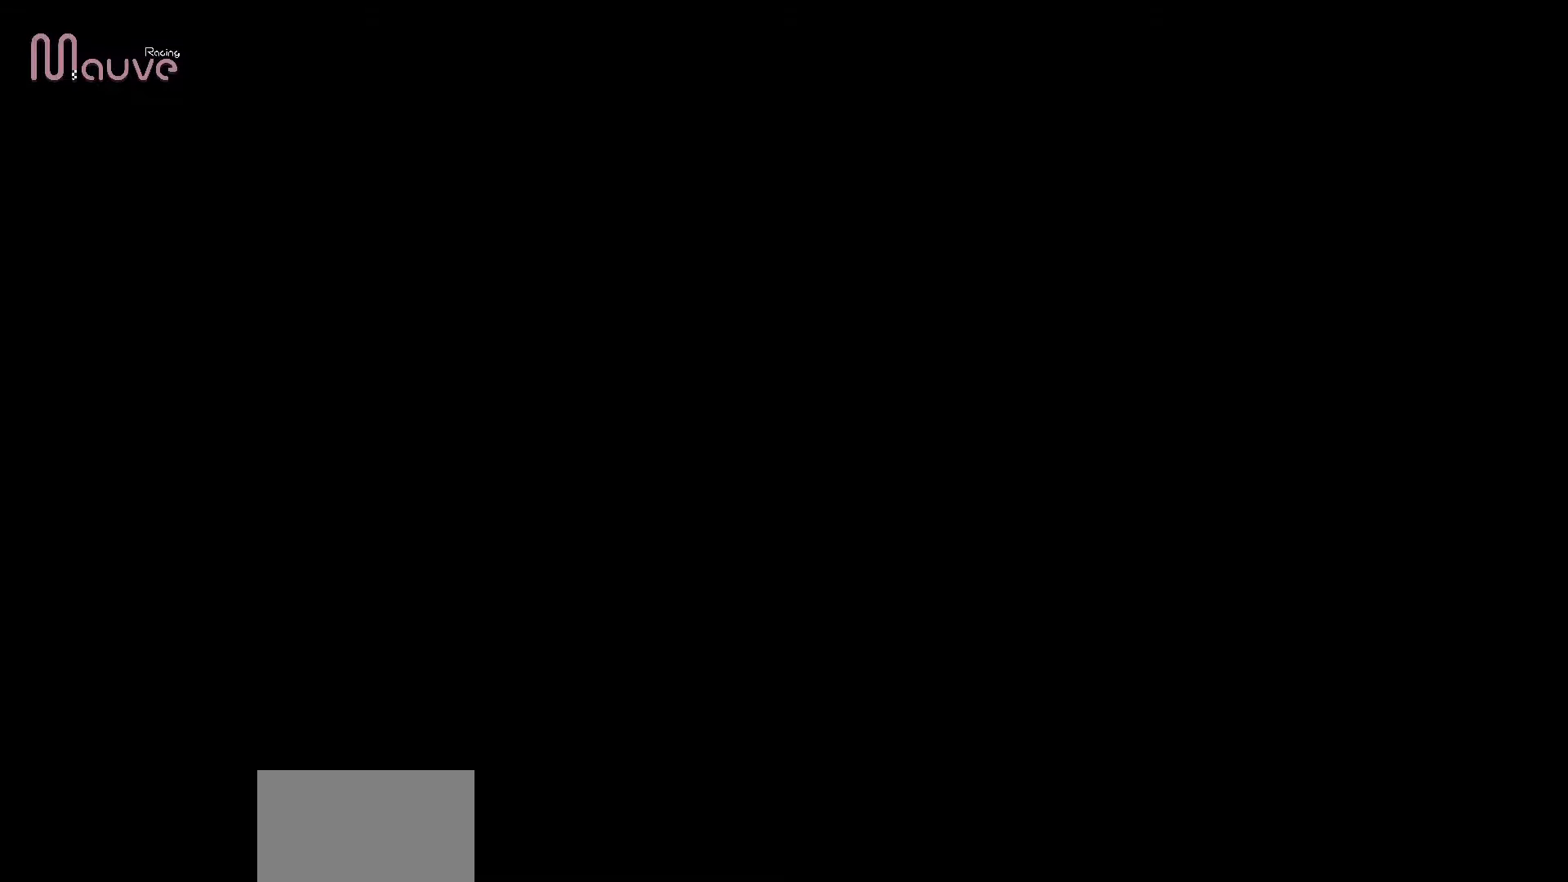
{"dt_ms": 500, "buttons": [], "left_stick": "center", "events": []}
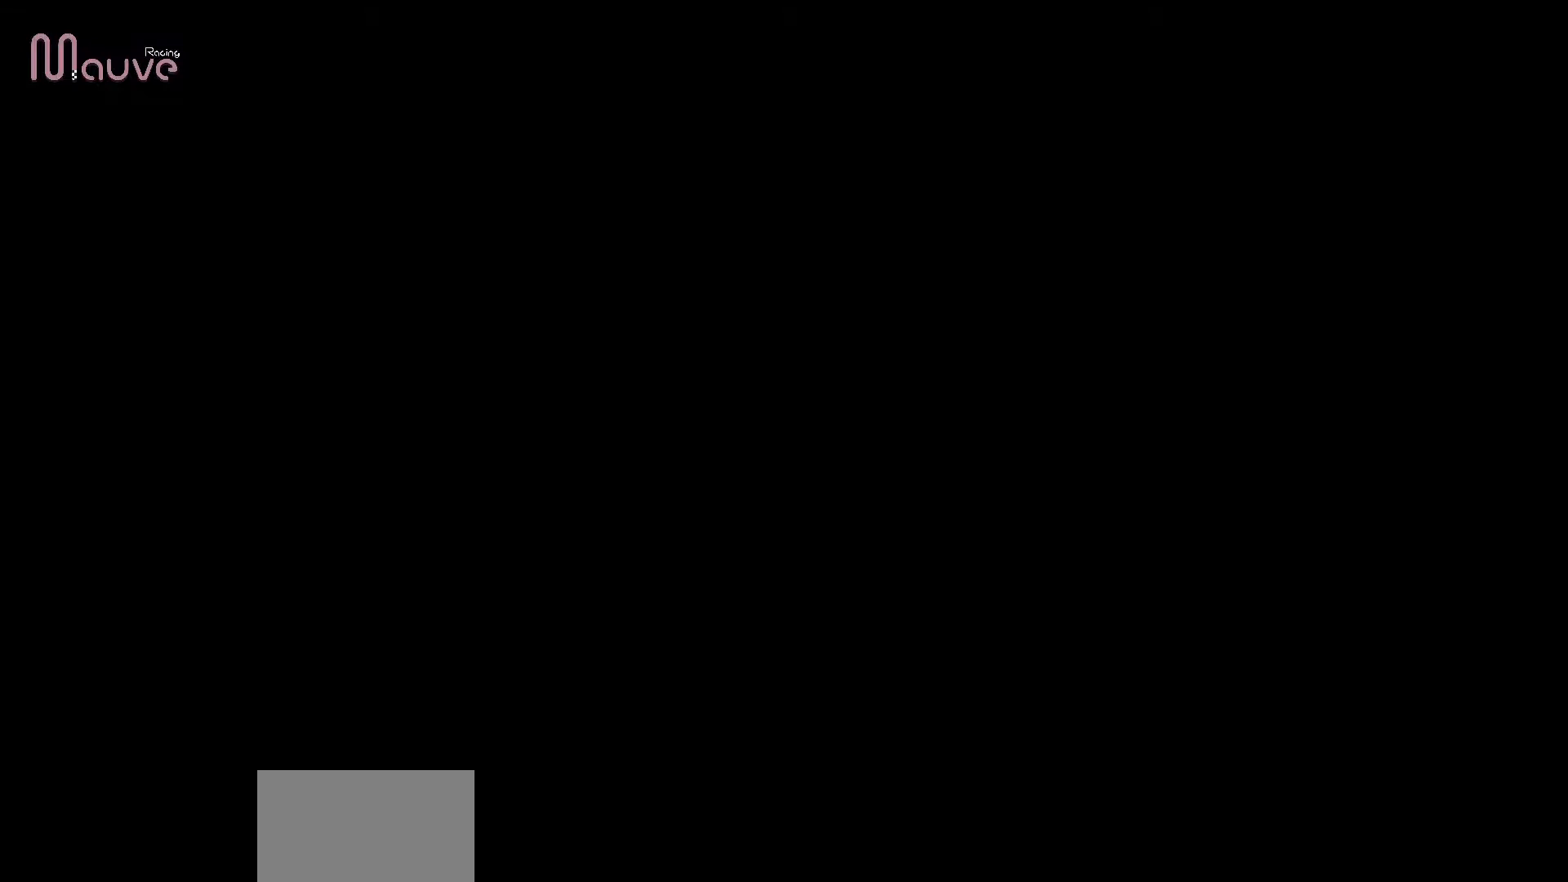
{"dt_ms": 500, "buttons": [], "left_stick": "center", "events": []}
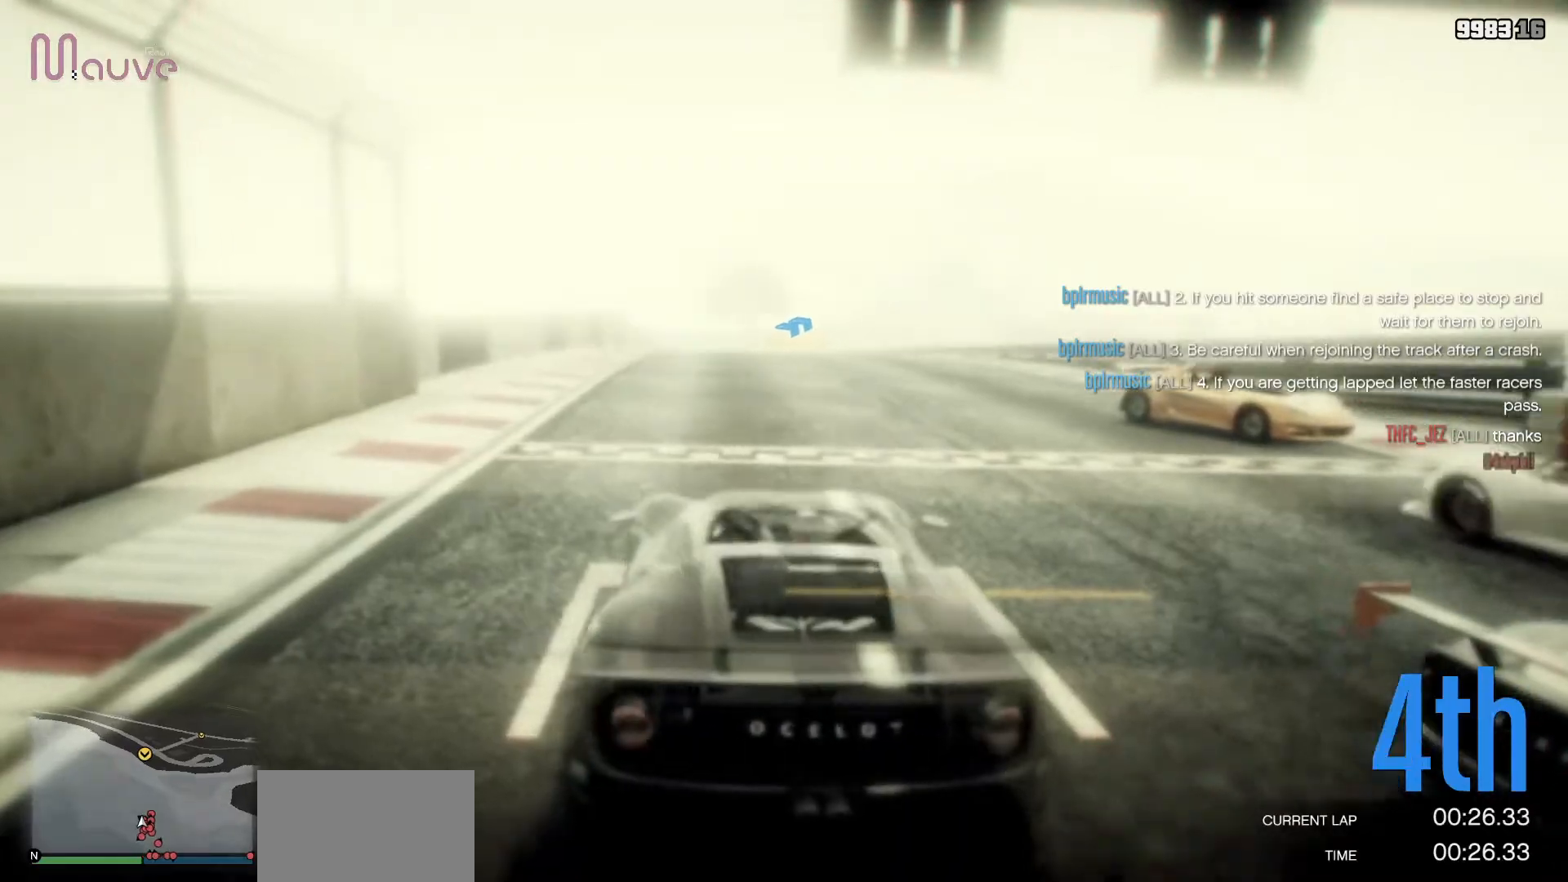
{"dt_ms": 500, "buttons": ["Y"], "left_stick": "center", "events": [[467, "Y", "down"]]}
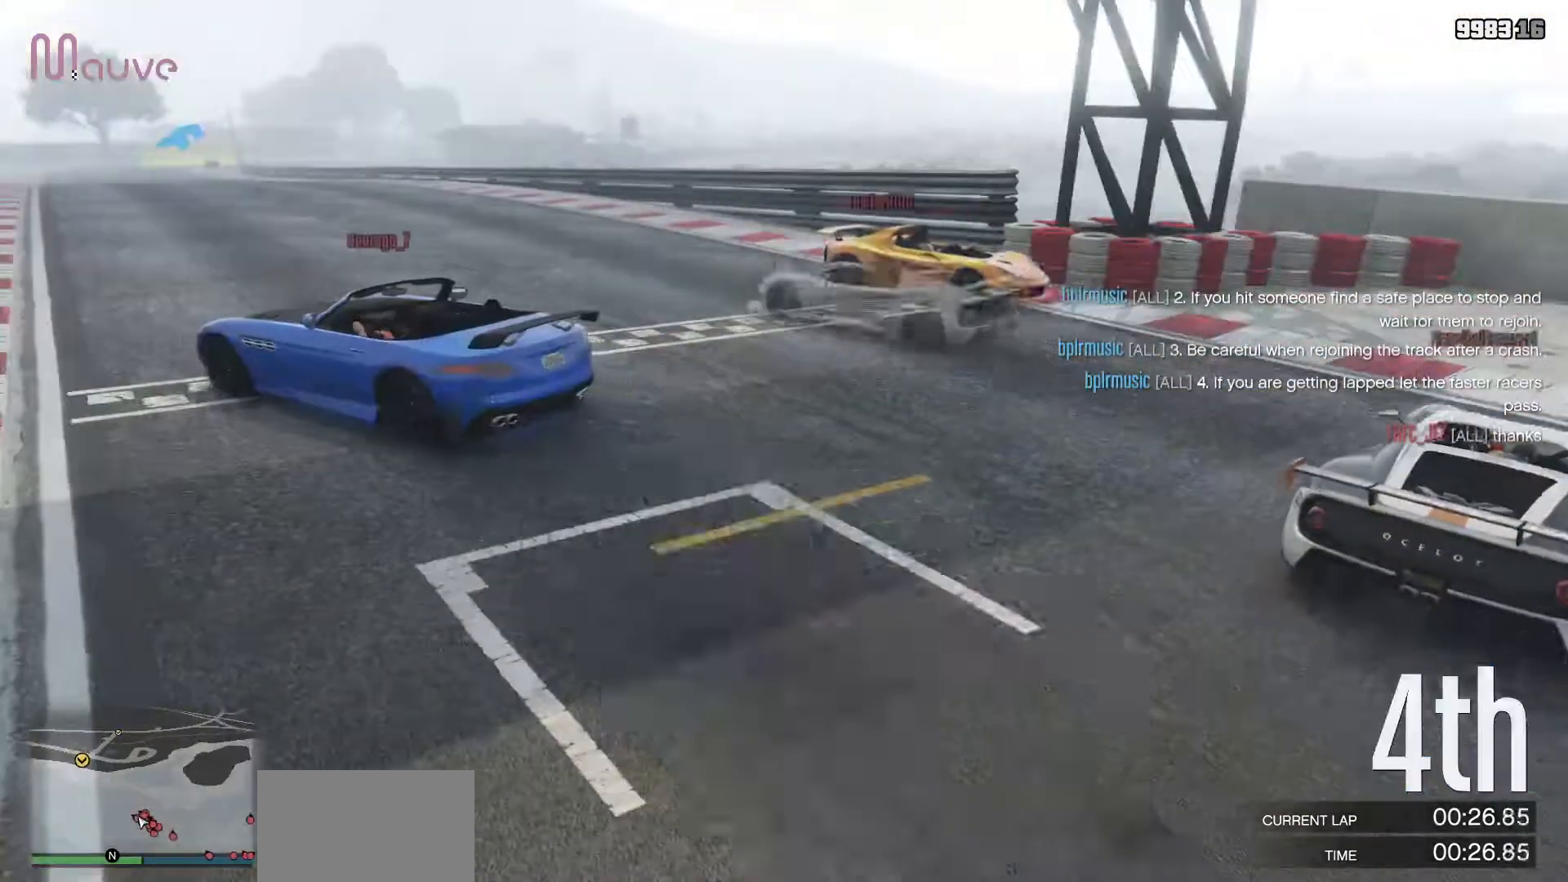
{"dt_ms": 500, "buttons": [], "left_stick": "center", "events": [[50, "Y", "up"]]}
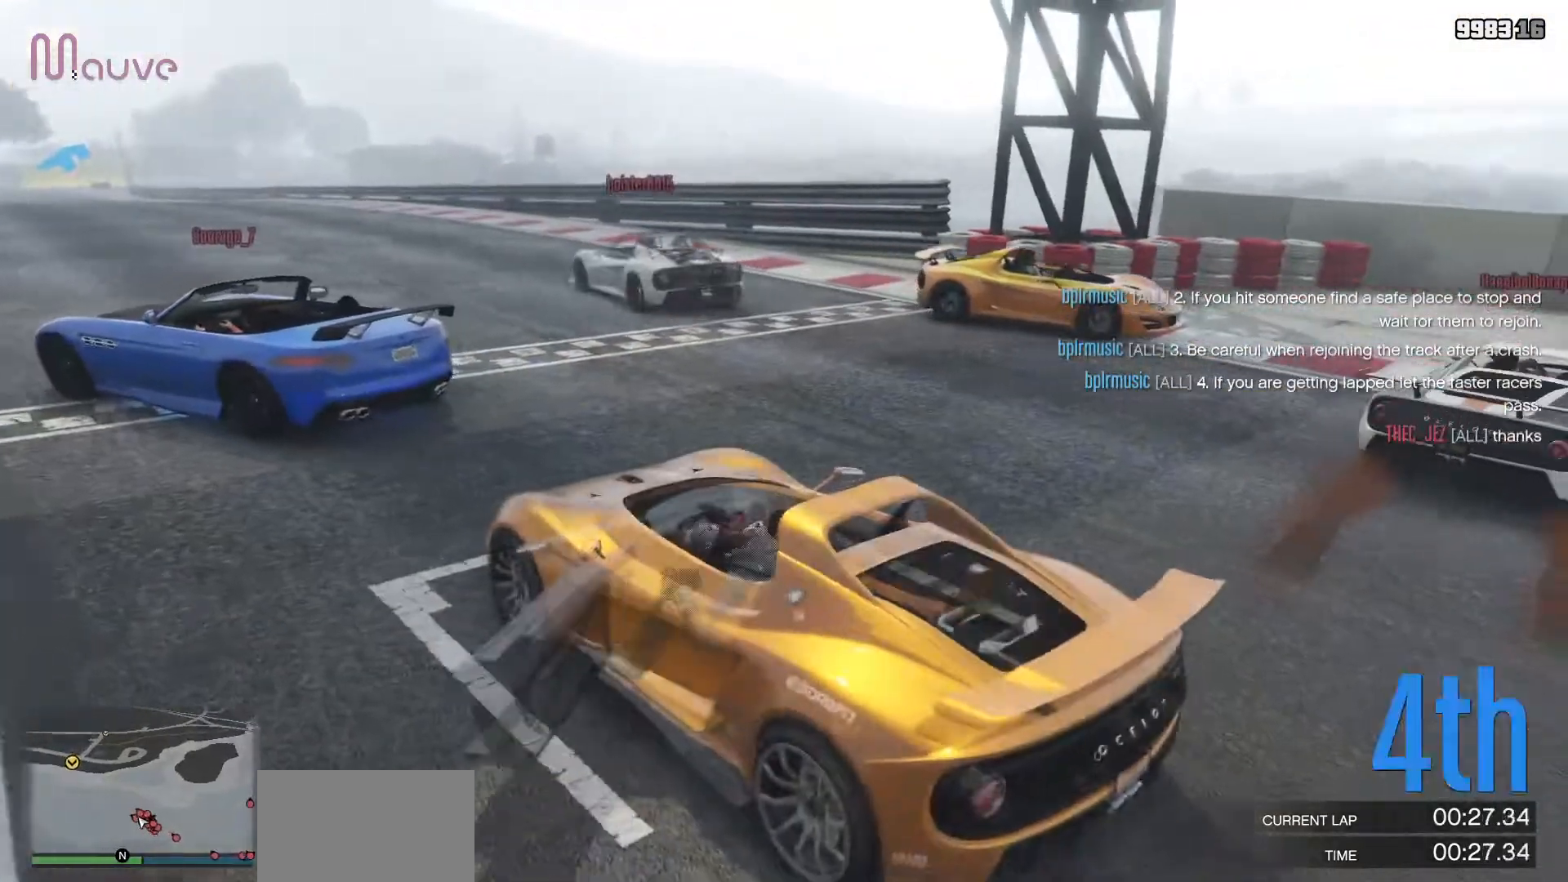
{"dt_ms": 500, "buttons": [], "left_stick": "right", "events": [[333, "left_stick", "right"]]}
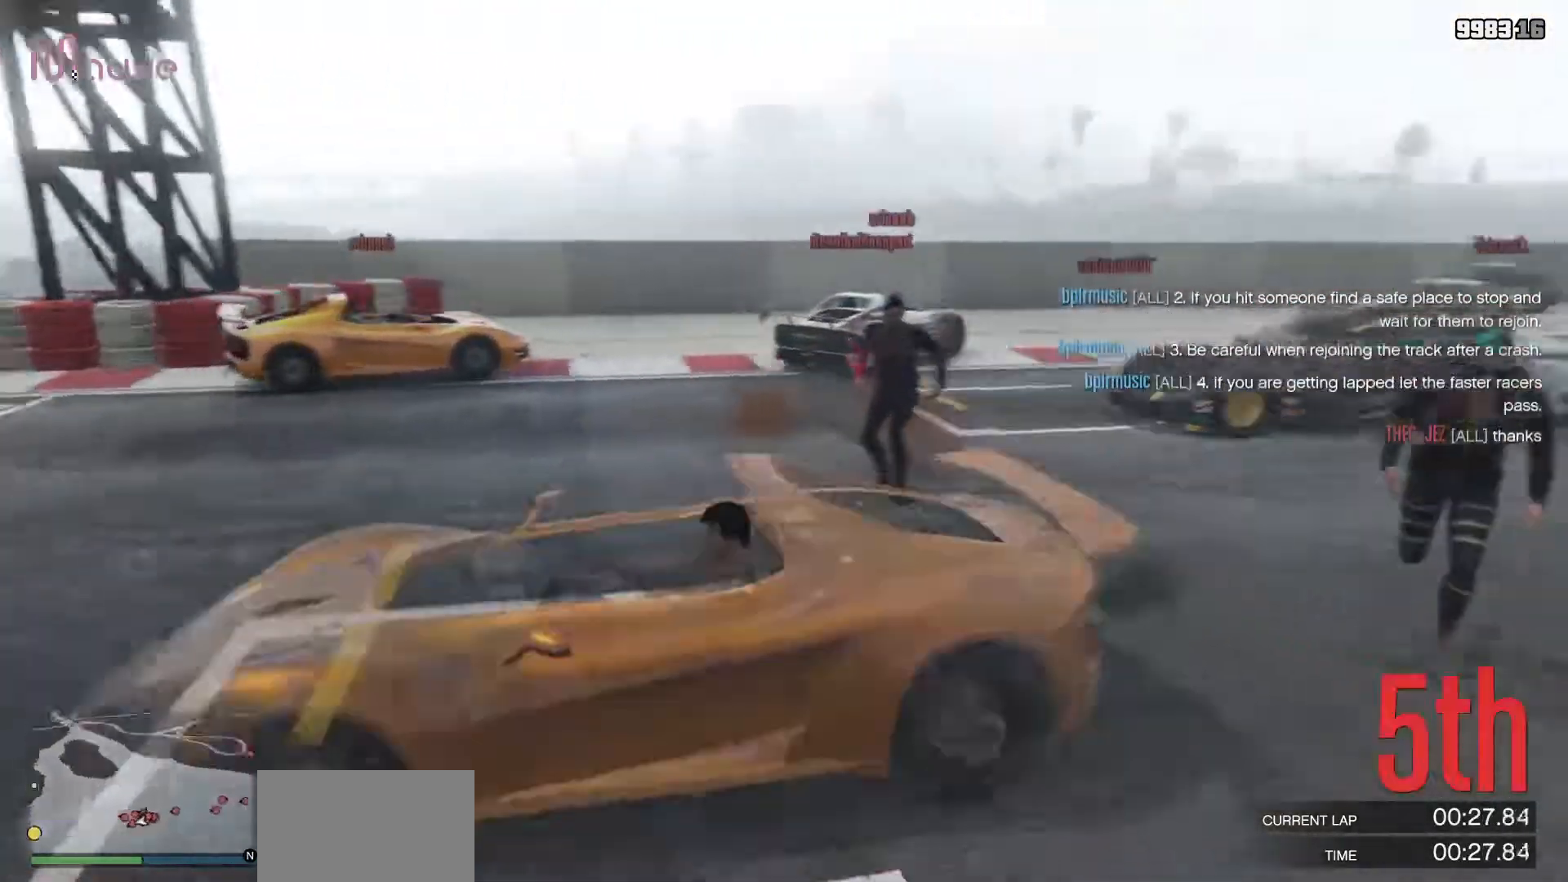
{"dt_ms": 500, "buttons": [], "left_stick": "up-right", "events": [[217, "left_stick", "up-right"]]}
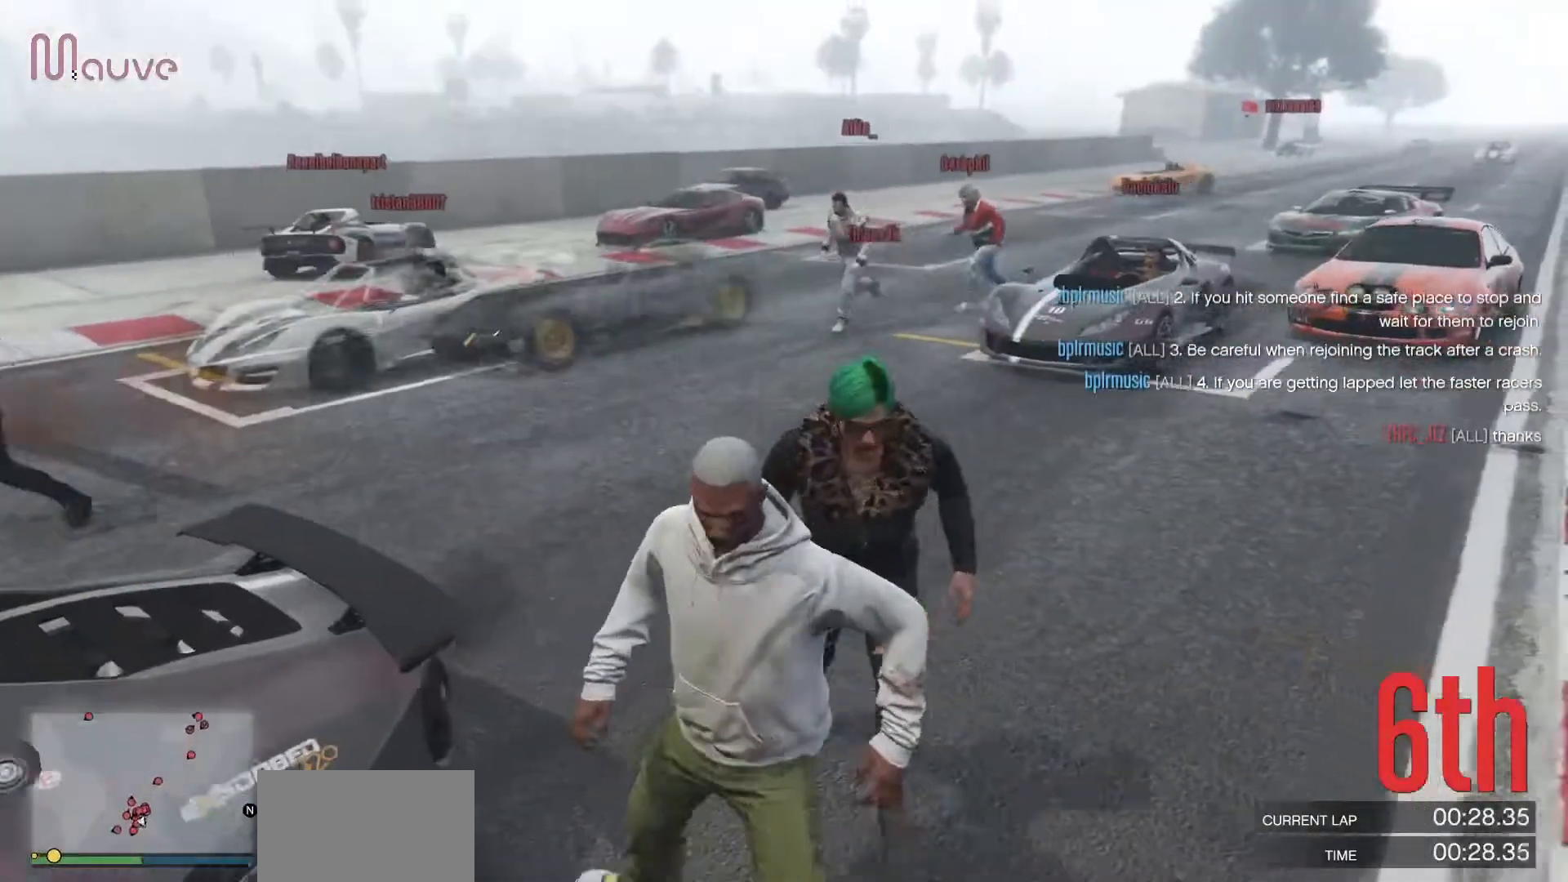
{"dt_ms": 500, "buttons": [], "left_stick": "up-right", "events": [[367, "A", "down"], [500, "A", "up"]]}
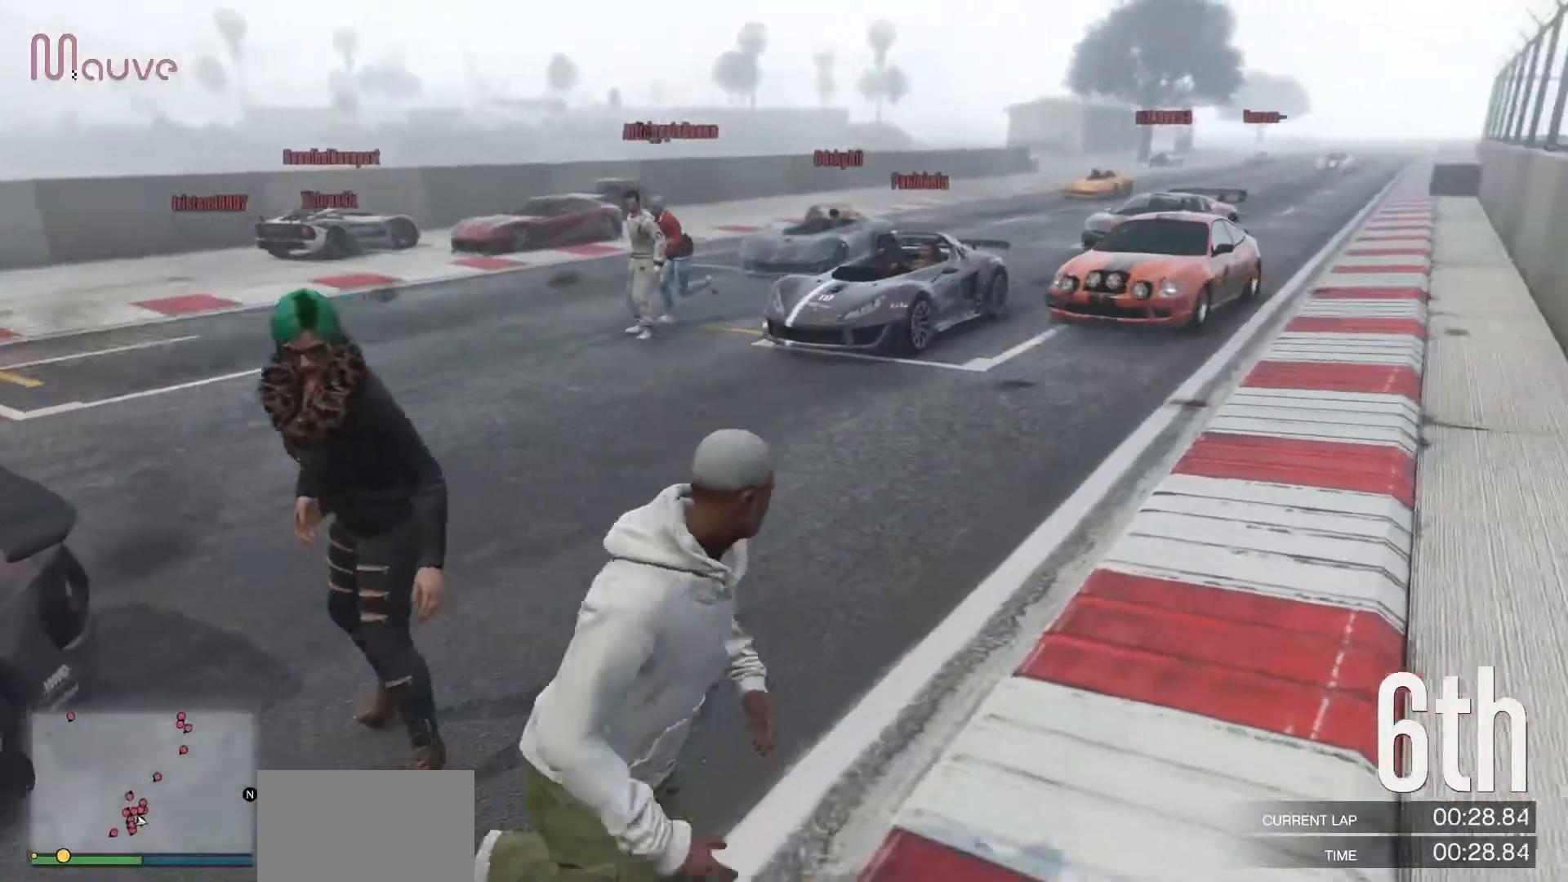
{"dt_ms": 500, "buttons": [], "left_stick": "up-right", "events": [[33, "left_stick", "up"], [100, "A", "down"], [217, "A", "up"], [317, "A", "down"], [367, "left_stick", "up-right"], [467, "A", "up"]]}
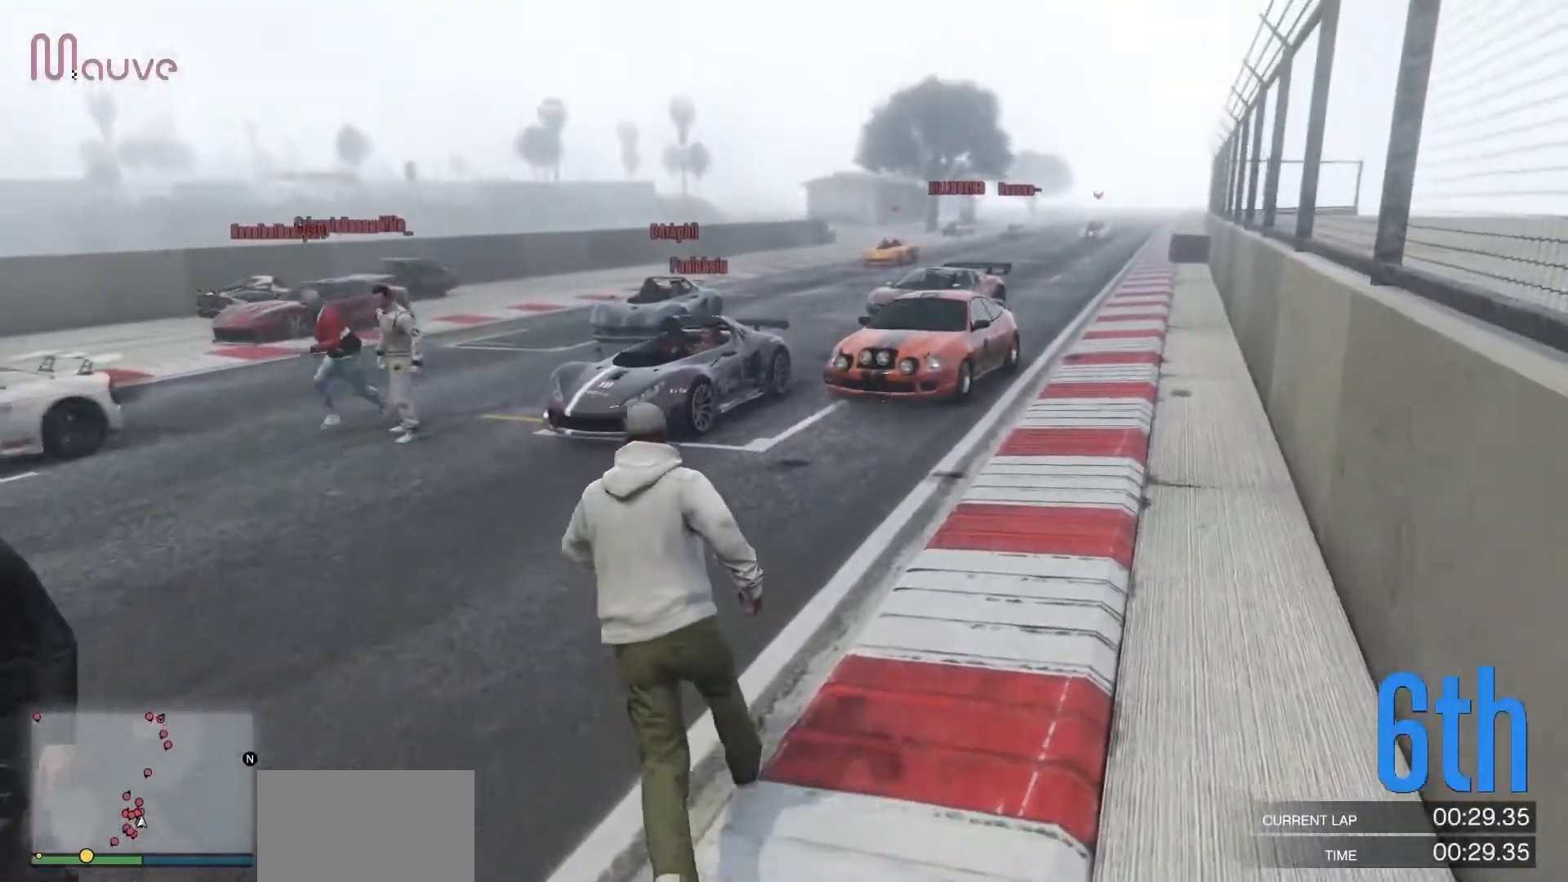
{"dt_ms": 500, "buttons": ["A"], "left_stick": "up-right", "events": [[33, "A", "down"], [167, "A", "up"], [250, "A", "down"], [383, "A", "up"], [433, "A", "down"]]}
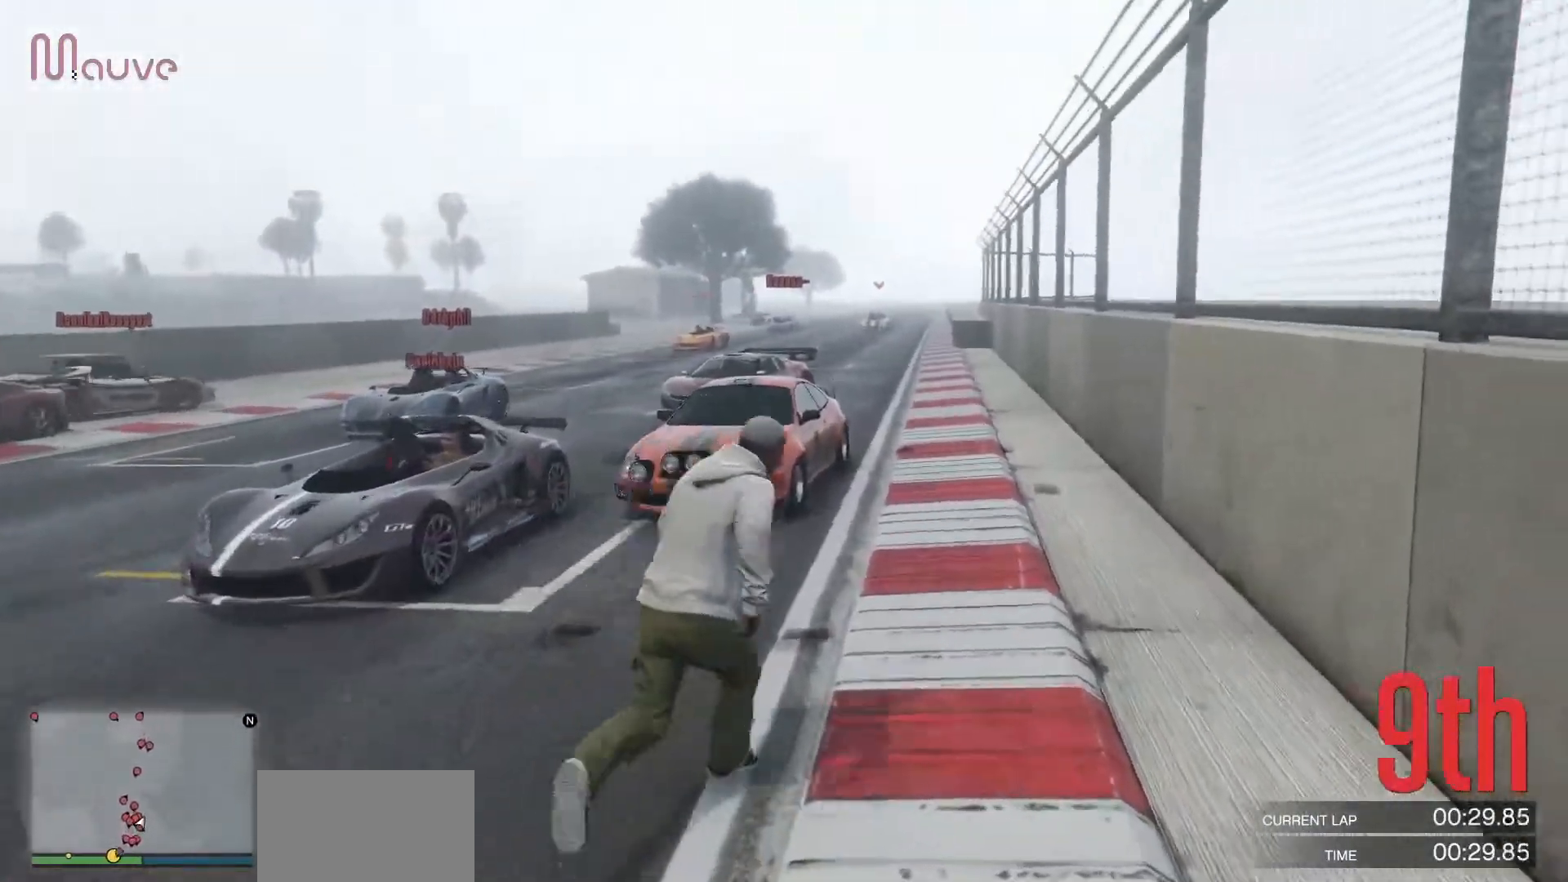
{"dt_ms": 500, "buttons": [], "left_stick": "up-left", "events": [[50, "A", "up"], [50, "left_stick", "up"], [133, "A", "down"], [217, "A", "up"], [333, "A", "down"], [467, "left_stick", "up-left"], [483, "A", "up"]]}
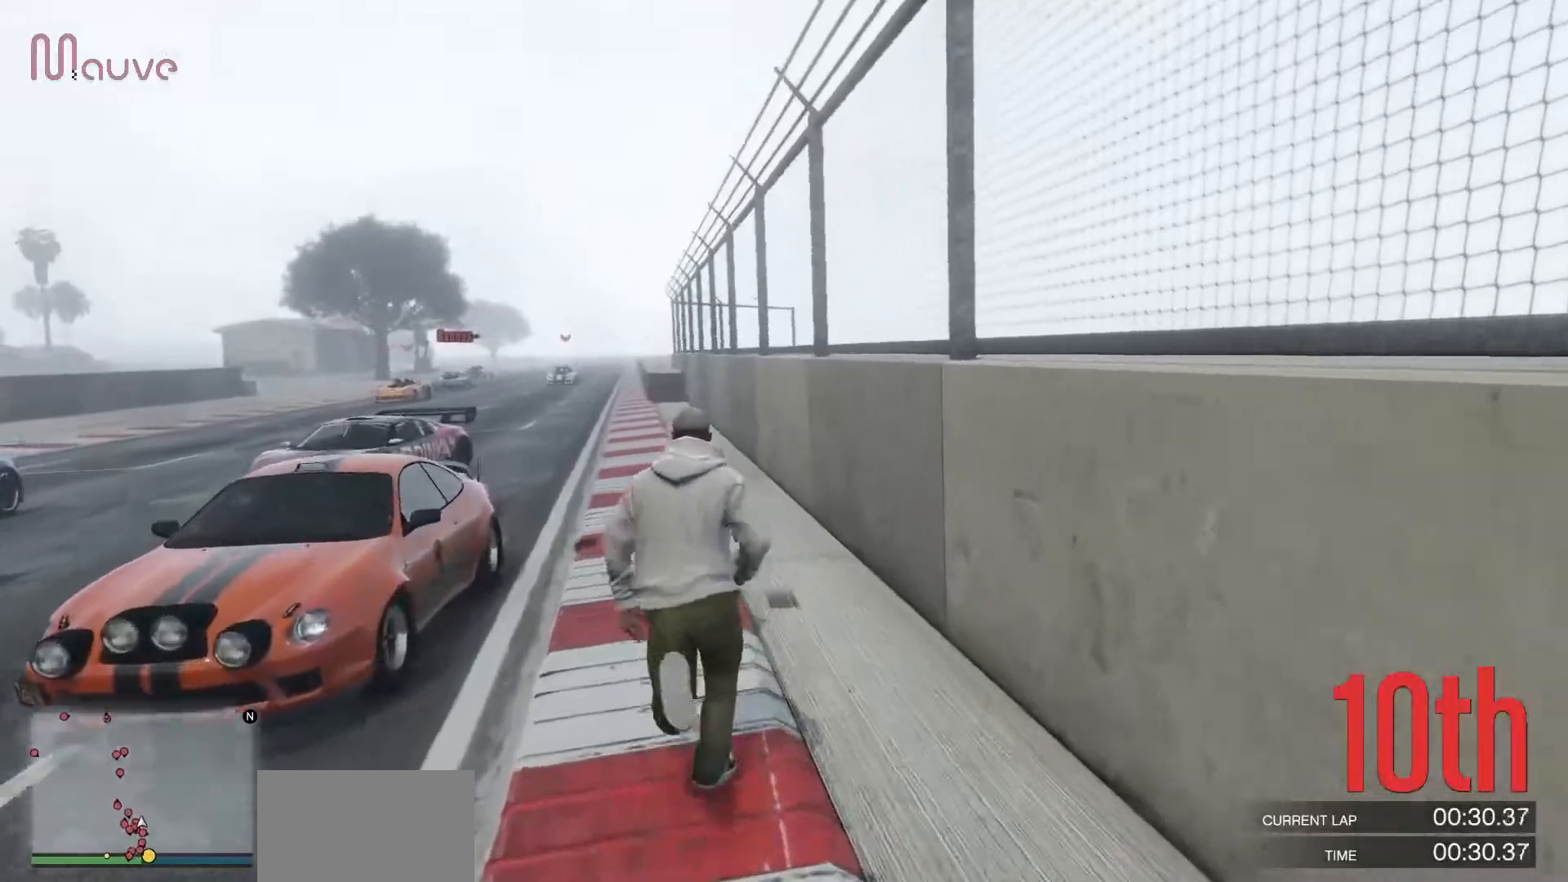
{"dt_ms": 500, "buttons": [], "left_stick": "center", "events": [[100, "left_stick", "center"], [117, "Y", "down"], [200, "Y", "up"]]}
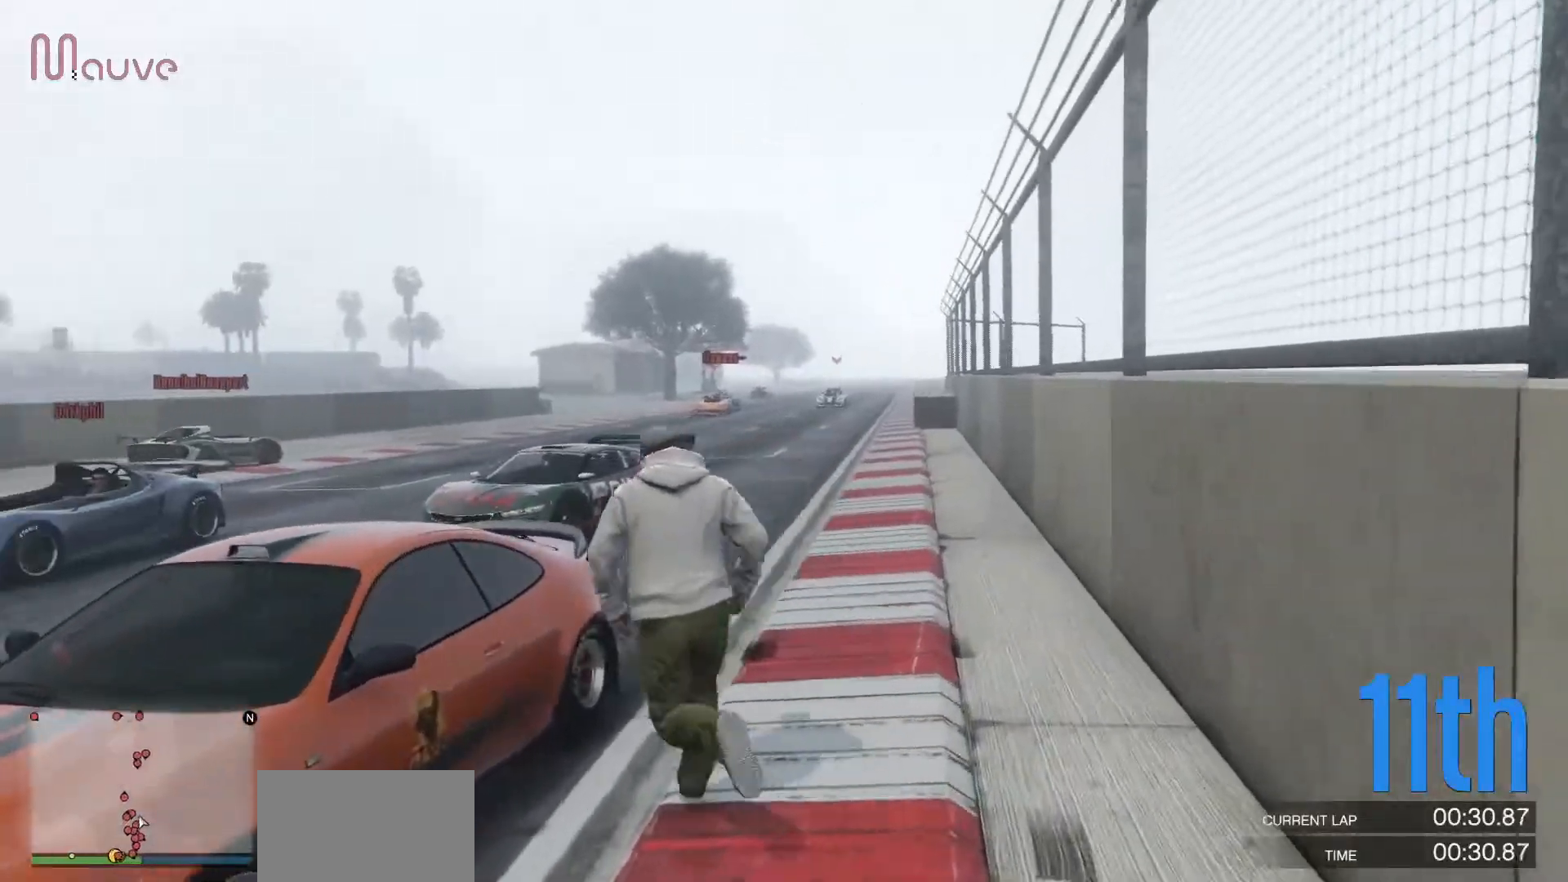
{"dt_ms": 500, "buttons": [], "left_stick": "center", "events": []}
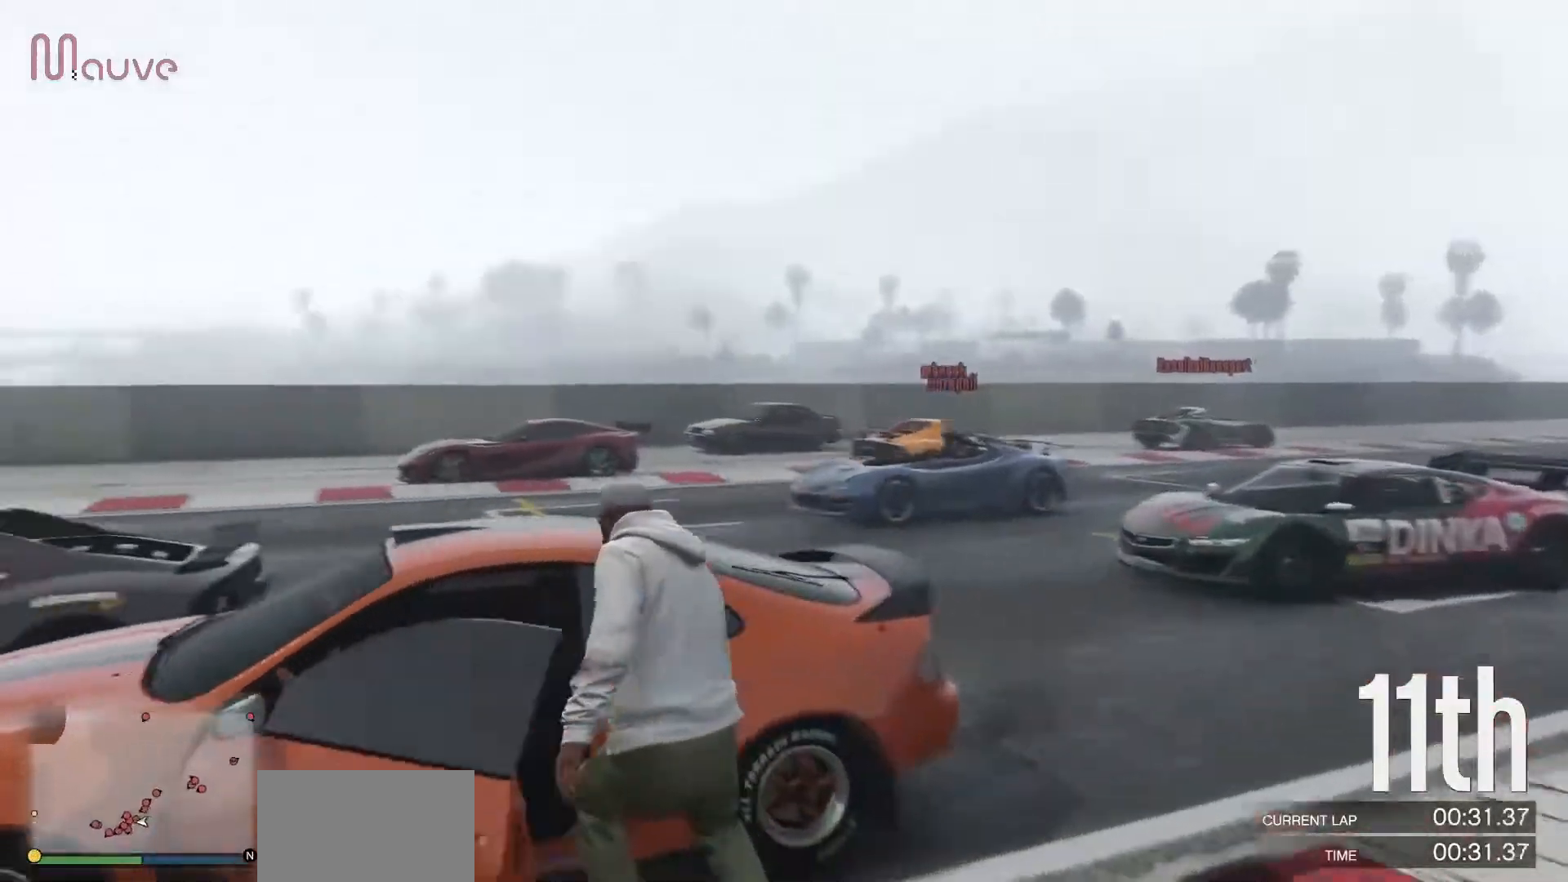
{"dt_ms": 1000, "buttons": ["Y"], "left_stick": "center"}
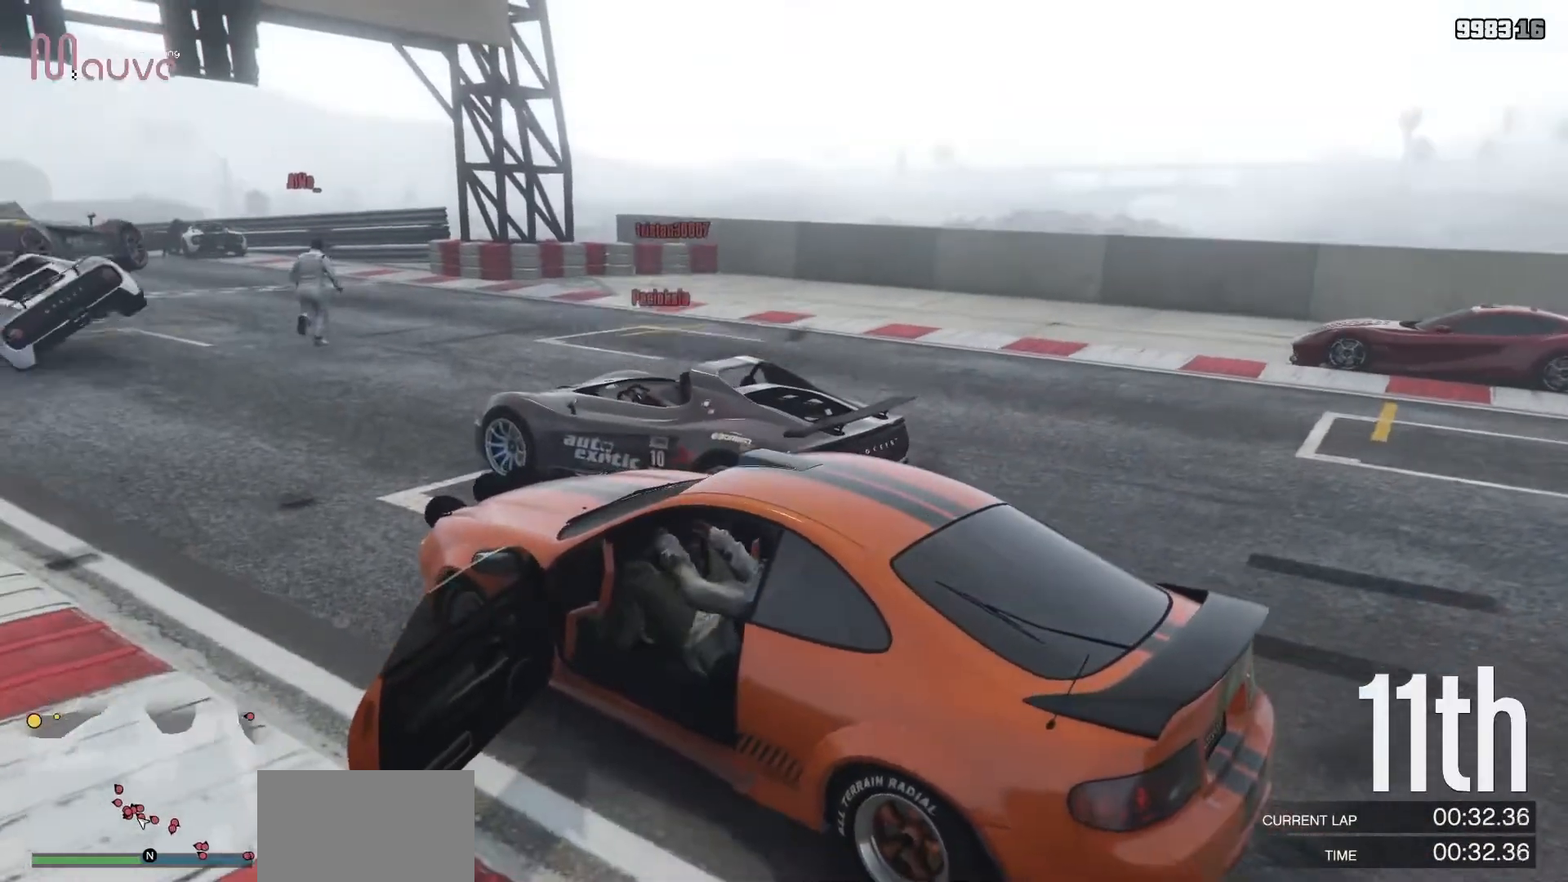
{"dt_ms": 500, "buttons": ["Y"], "left_stick": "center", "events": []}
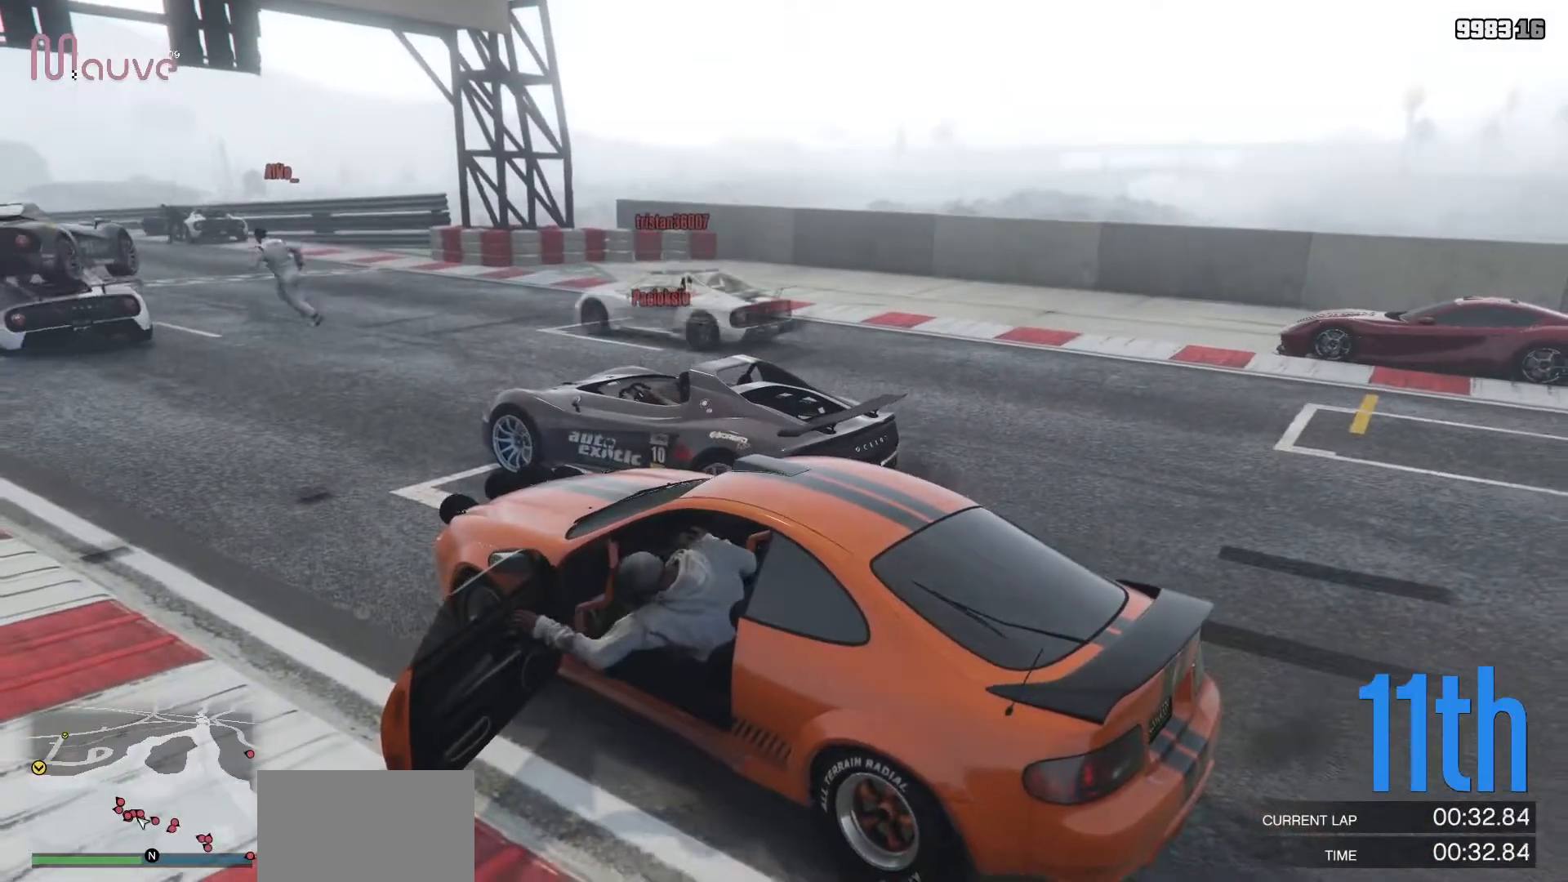
{"dt_ms": 500, "buttons": ["Y"], "left_stick": "center", "events": []}
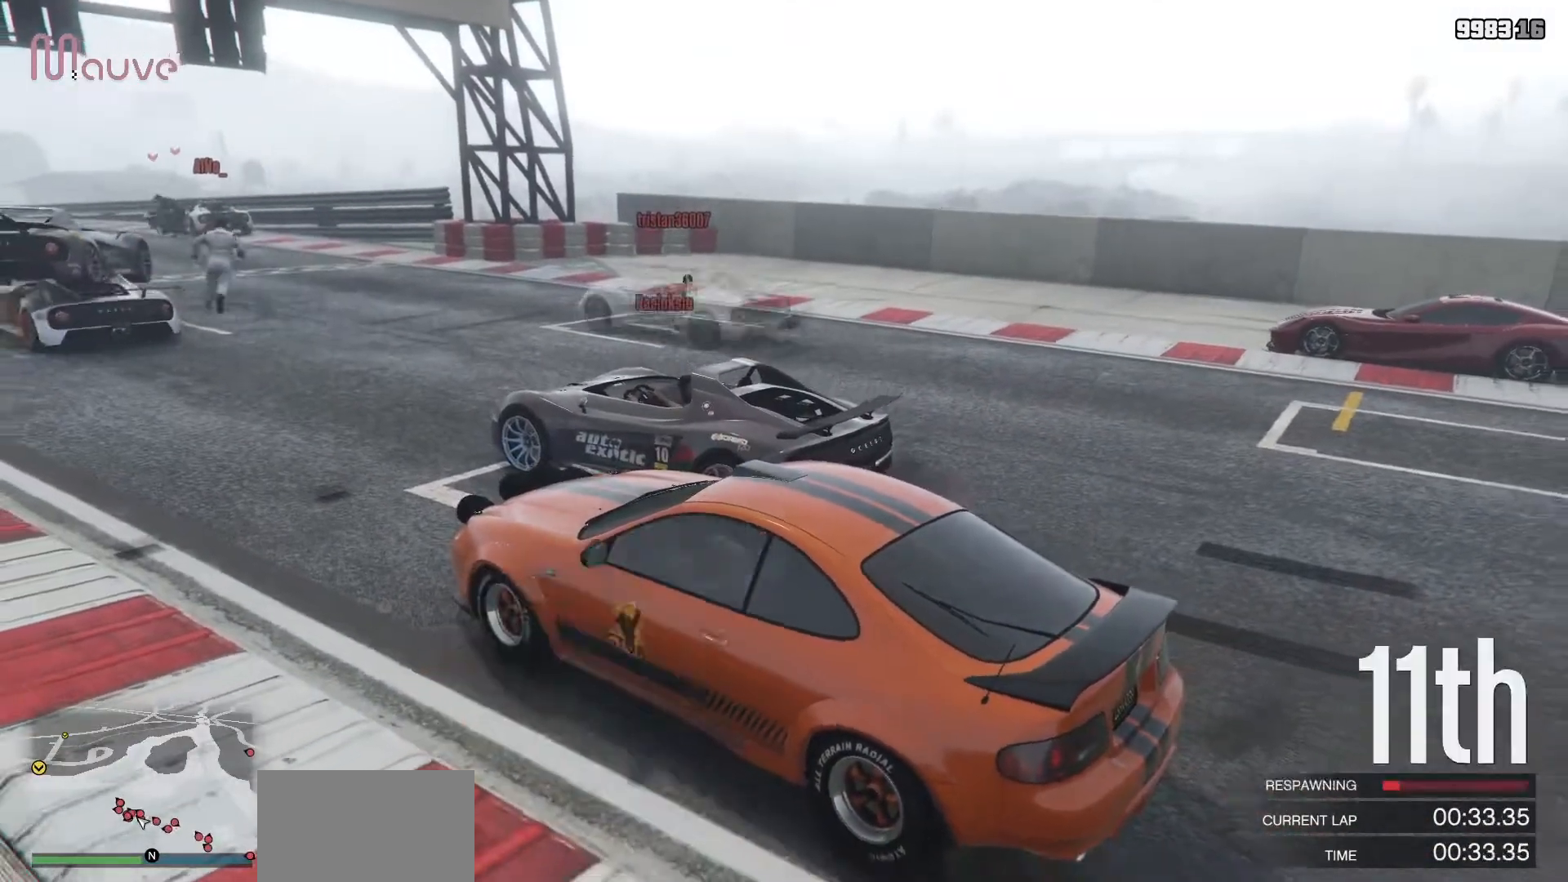
{"dt_ms": 500, "buttons": ["Y"], "left_stick": "center", "events": []}
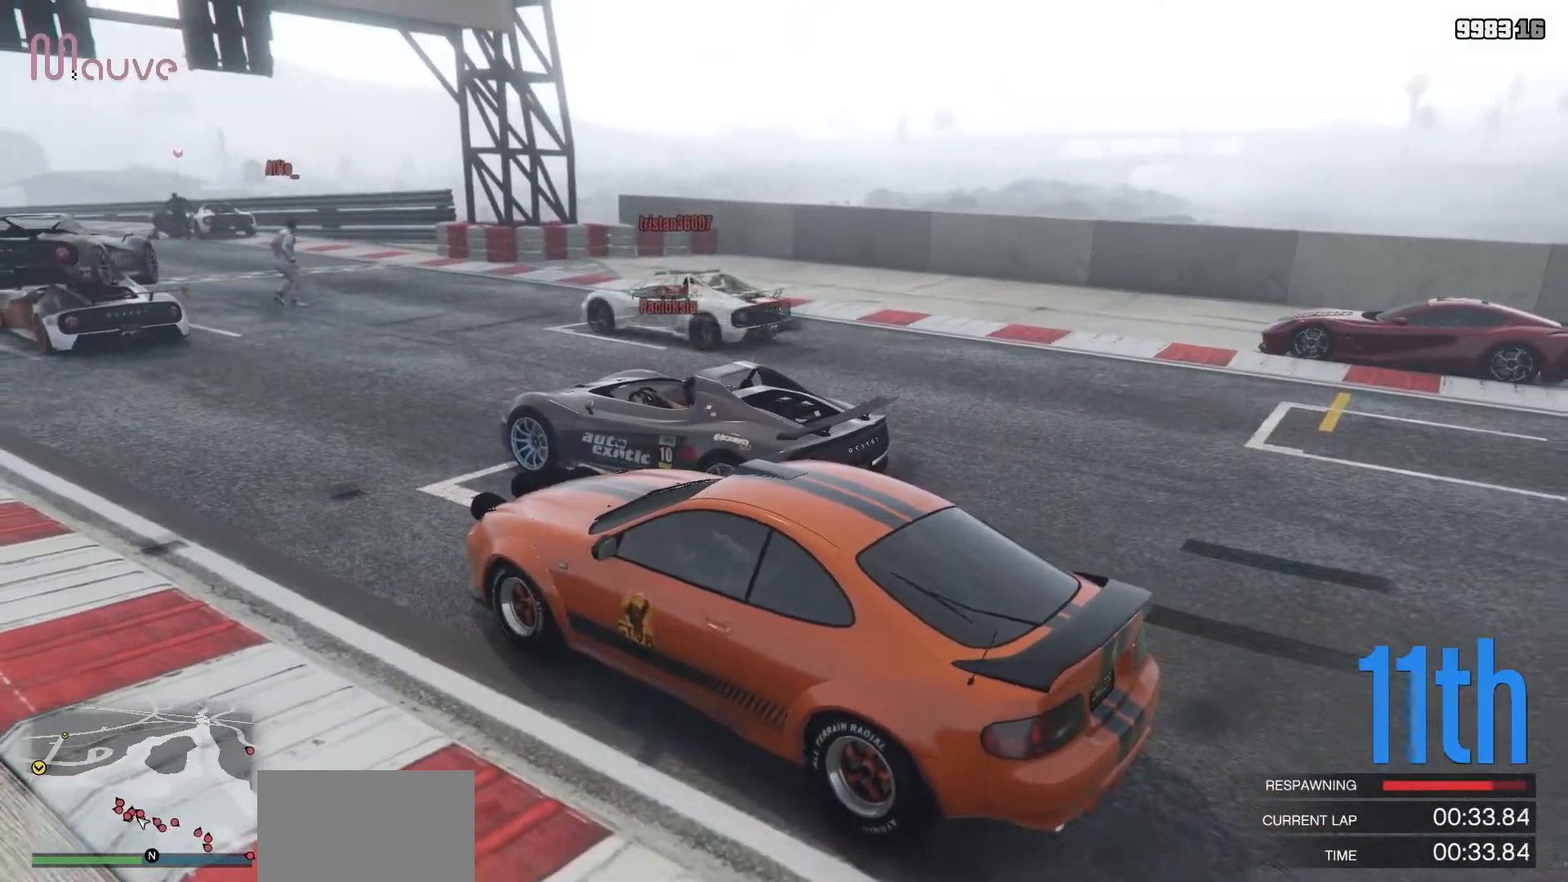
{"dt_ms": 500, "buttons": ["Y"], "left_stick": "center"}
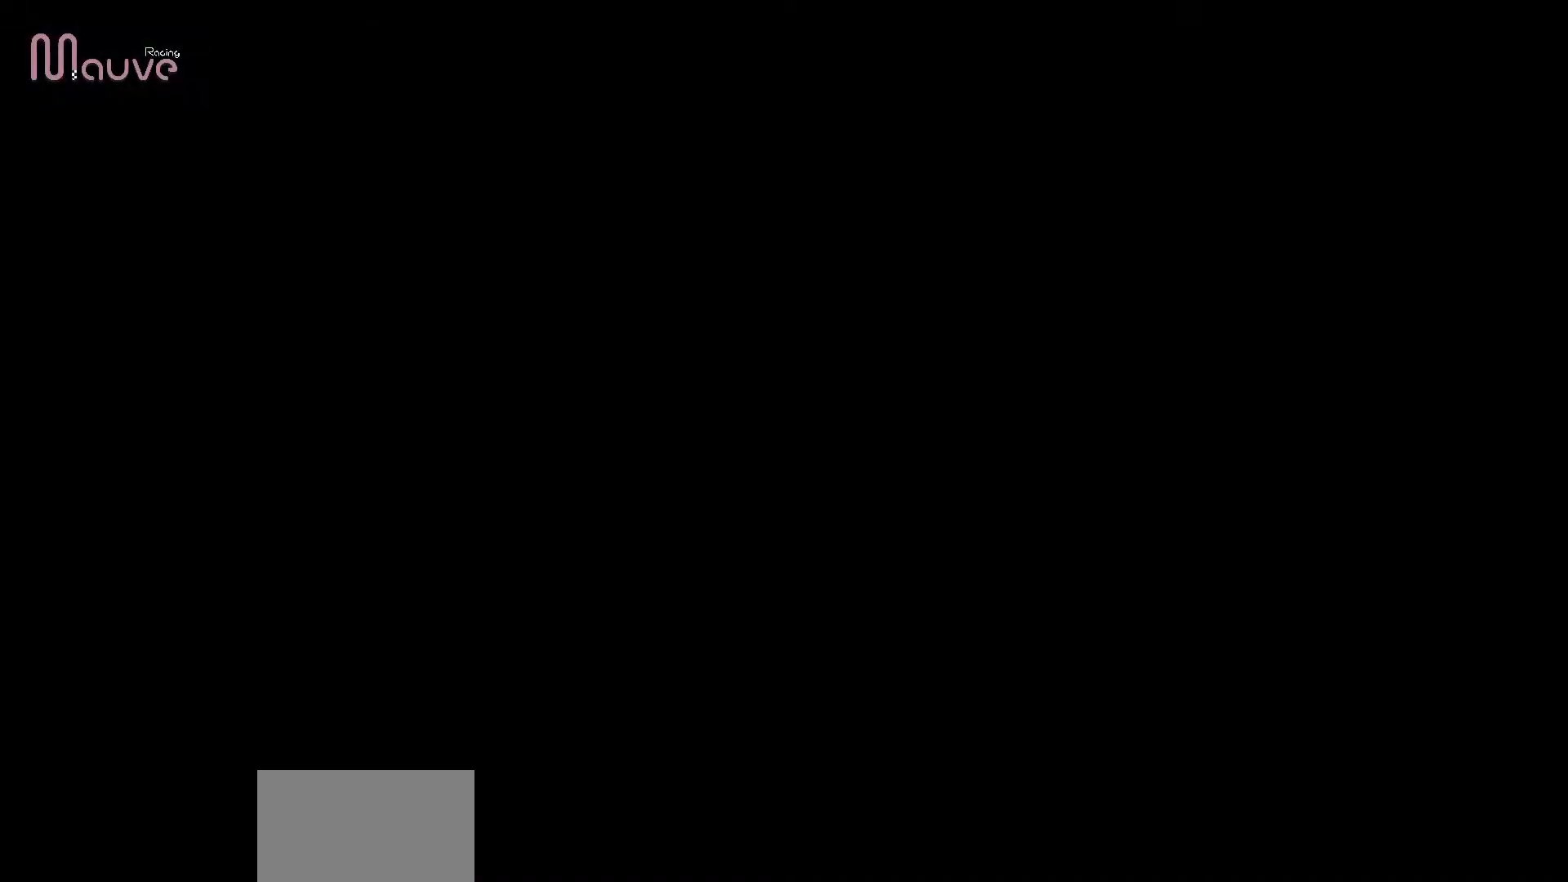
{"dt_ms": 500, "buttons": [], "left_stick": "center", "events": [[217, "Y", "up"]]}
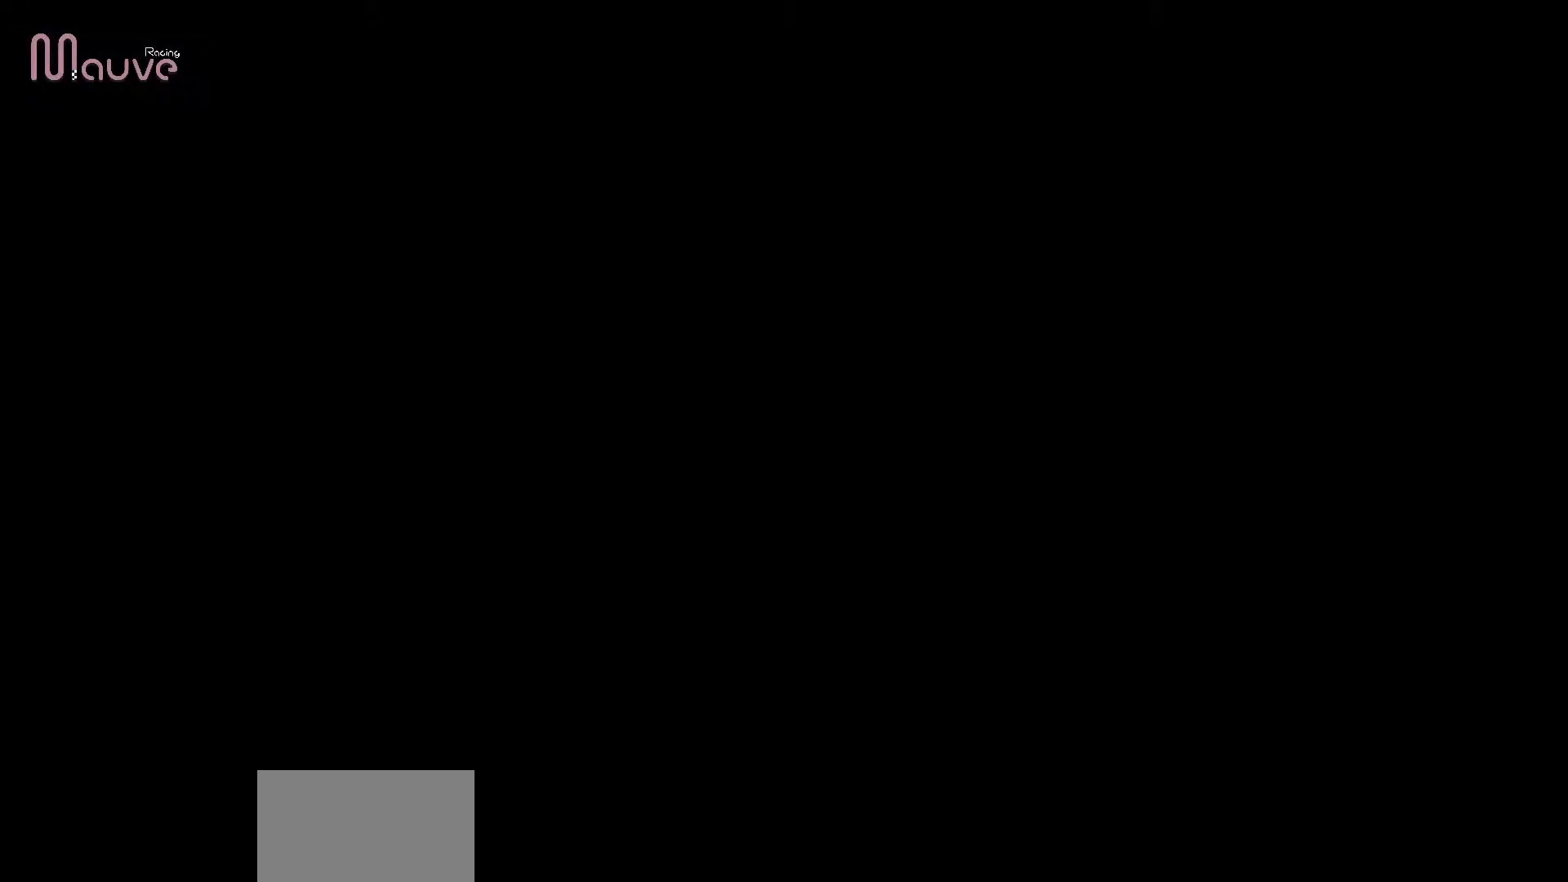
{"dt_ms": 500, "buttons": [], "left_stick": "center", "events": []}
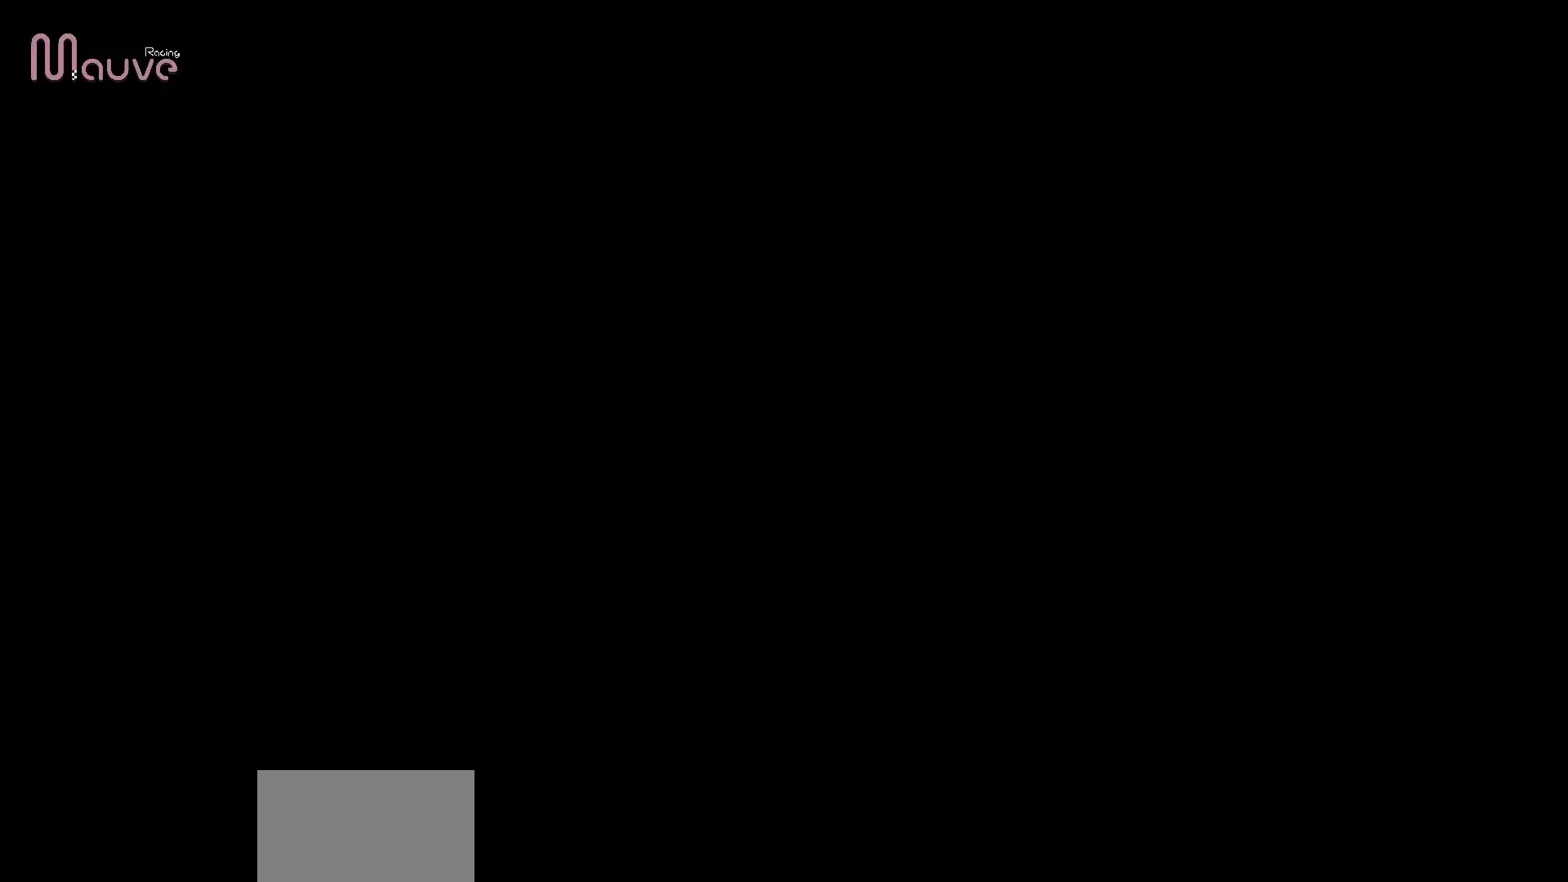
{"dt_ms": 500, "buttons": [], "left_stick": "center", "events": []}